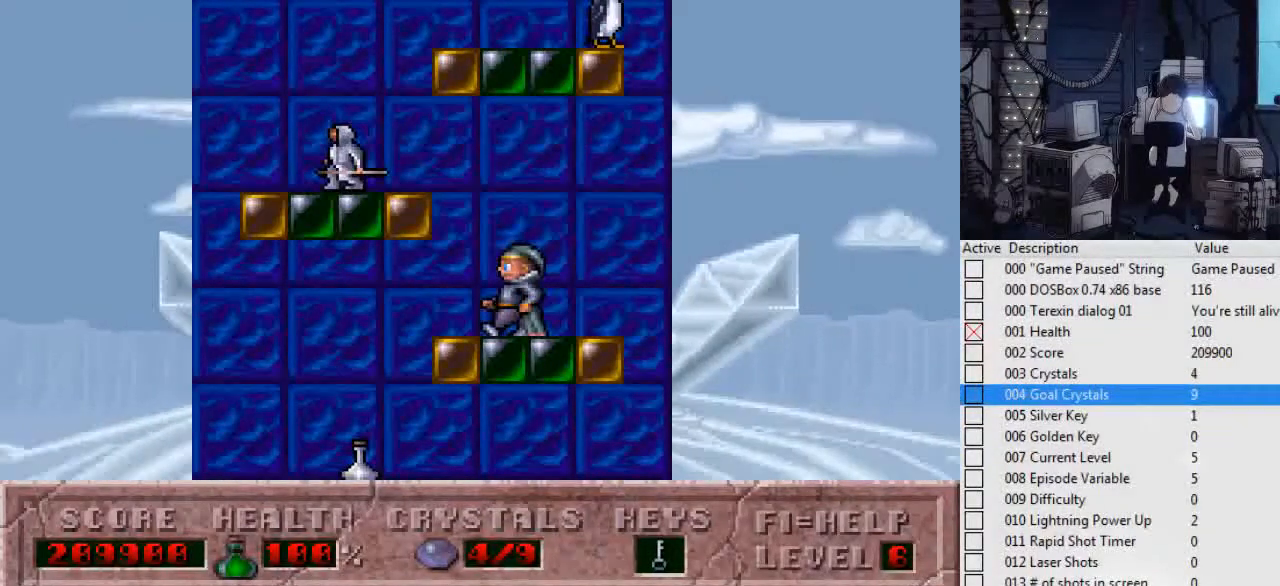
Gameplay with keyboard; each line is a JSON object with the keys held at the frame after it. "events" lists presses ("down") and releases ("up") of ".", "0", "1", "2", "3", "4", "5", "6", "7", "8", "9", "a", "alt_l", "alt_r", "b", "backslash", "backspace", "c", "caps_lock", "comma", "ctrl_l", "ctrl_r", "d", "down", "e", "escape", "f", "f1", "f10", "f11", "f12", "f2", "f3", "f4", "f5", "f6", "f7", "f8", "f9", "g", "h", "i", "j", "k", "l", "left", "m", "n", "o", "p", "q", "r", "return", "right", "s", "shift_l", "shift_r", "space", "super", "t", "tab", "tilde", "u", "up", "v", "w", "x", "y" and "z" between this image and that frame as [ms after this image, input, new state], when the widget could be followed in between. No other keys are recorded. Mouse input is not recorded.
{"keys": ["right"], "events": [[300, "right", "down"]]}
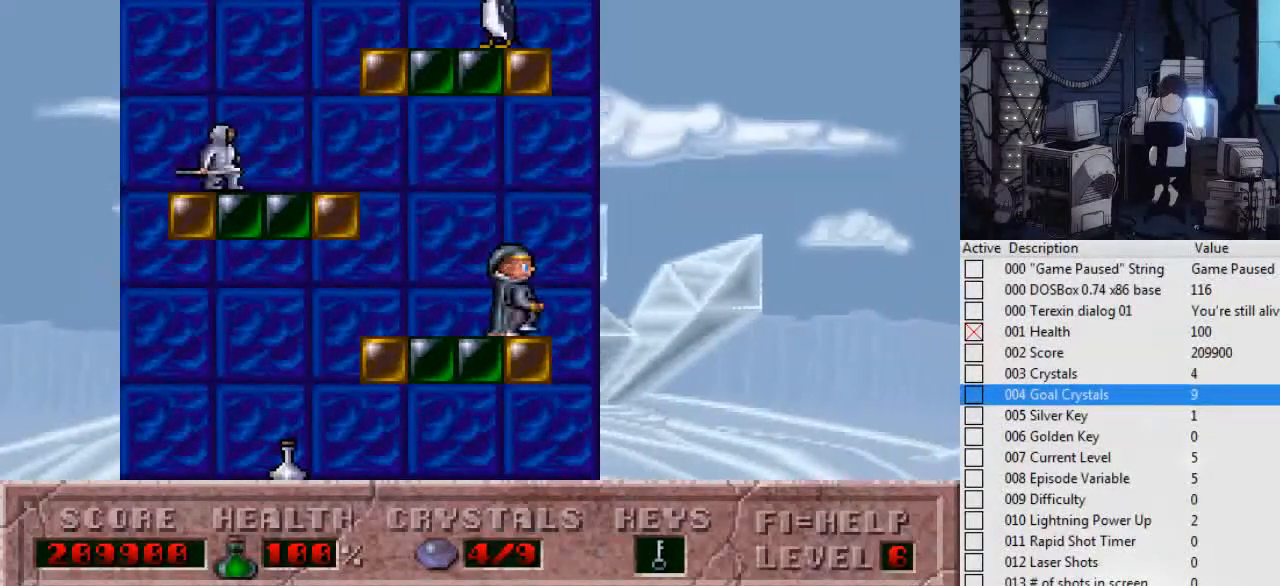
{"keys": [], "events": [[200, "left", "down"], [200, "right", "up"], [400, "left", "up"]]}
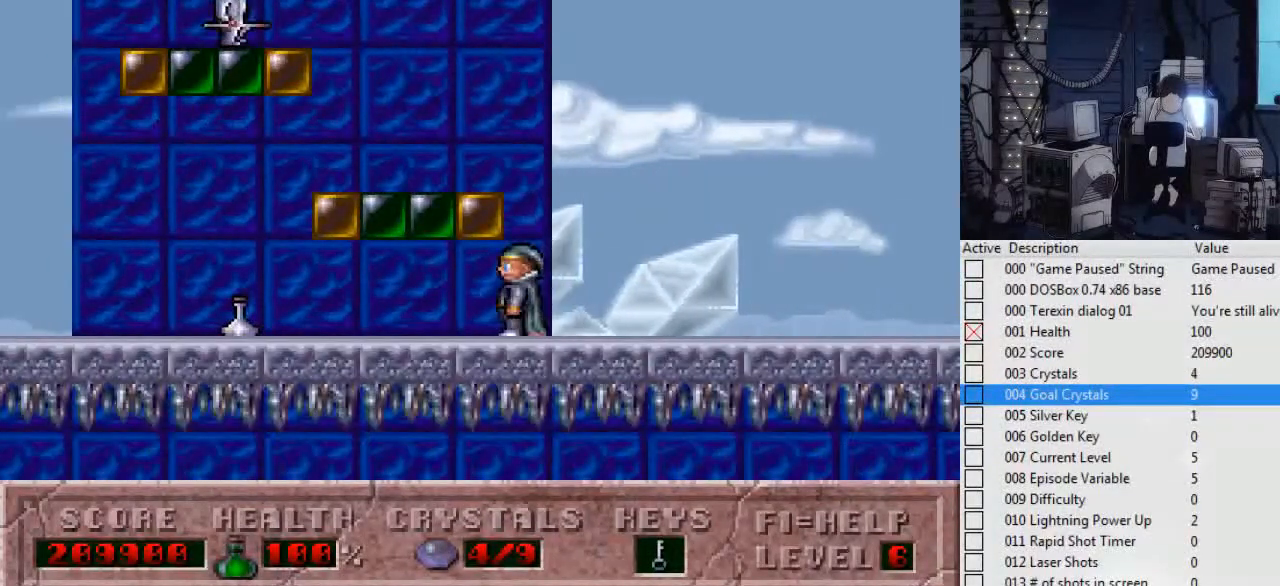
{"keys": ["right"], "events": [[67, "right", "down"], [267, "left", "down"], [300, "right", "up"], [467, "left", "up"], [467, "right", "down"]]}
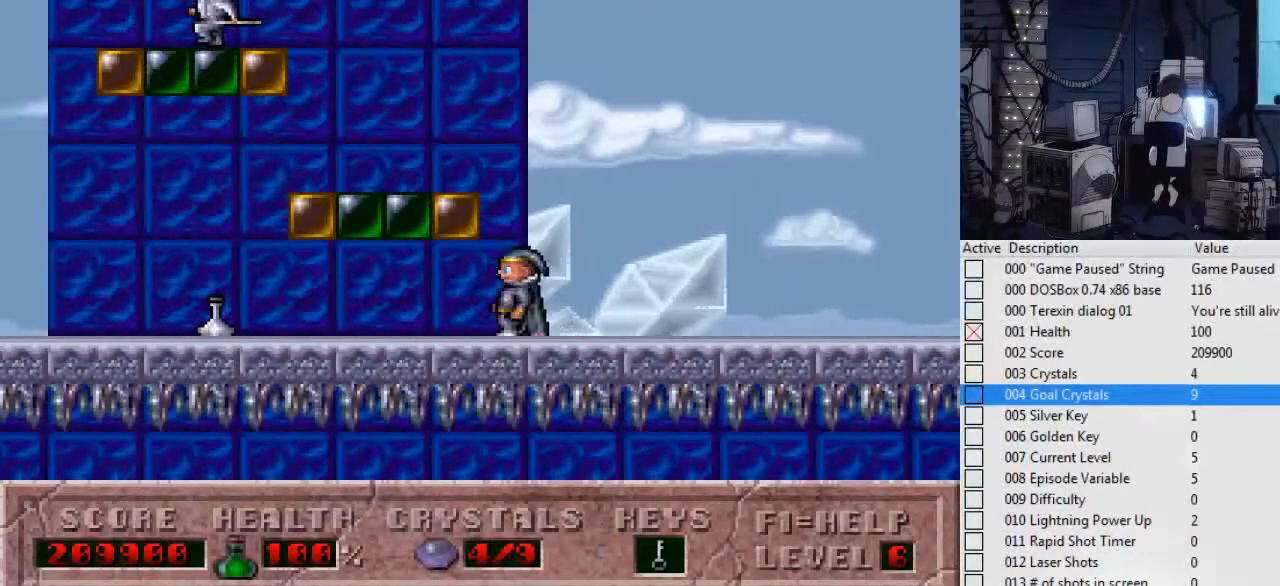
{"keys": ["ctrl_l", "left"], "events": [[234, "right", "up"], [367, "left", "down"], [467, "ctrl_l", "down"]]}
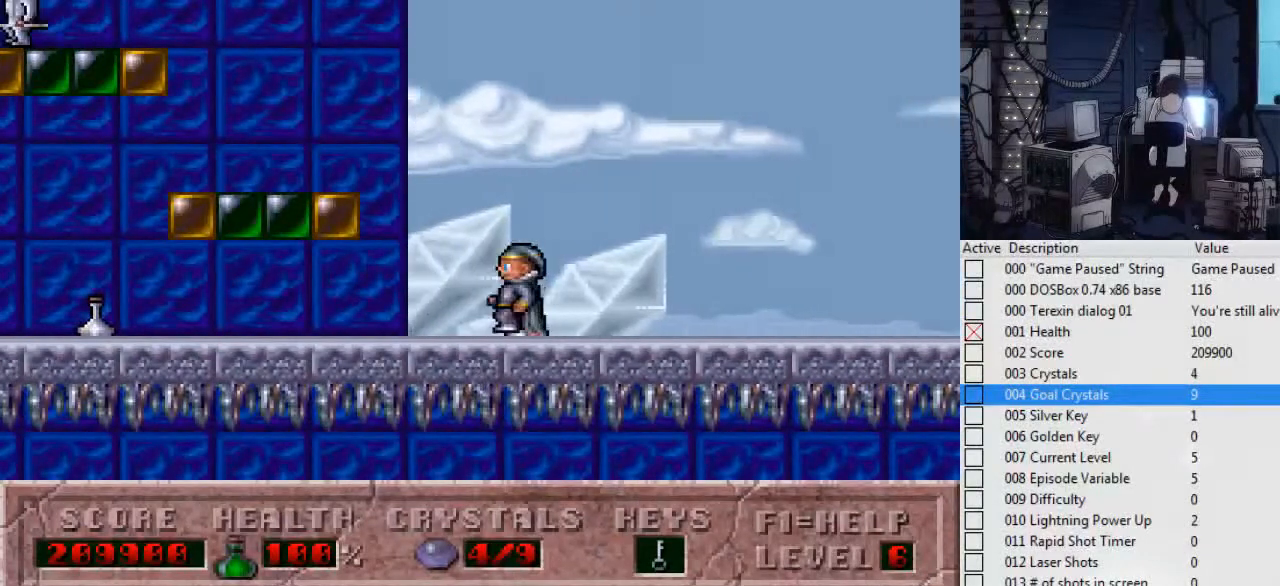
{"keys": ["ctrl_l", "left"], "events": [[334, "ctrl_l", "up"], [500, "ctrl_l", "down"]]}
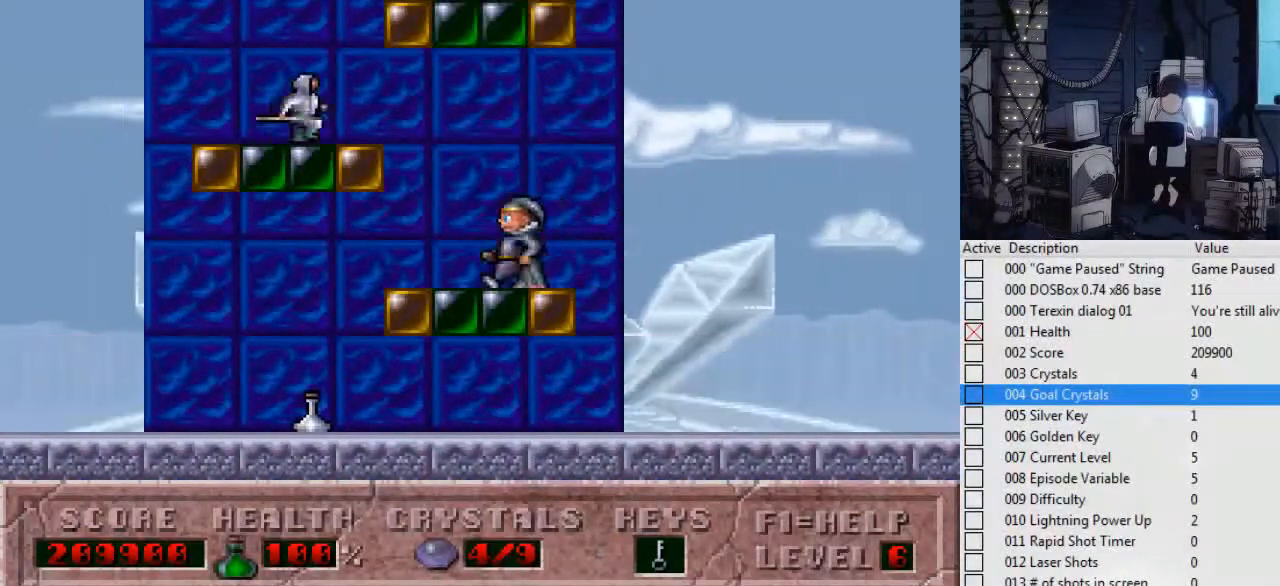
{"keys": ["ctrl_l", "left"], "events": [[400, "ctrl_l", "up"], [500, "ctrl_l", "down"]]}
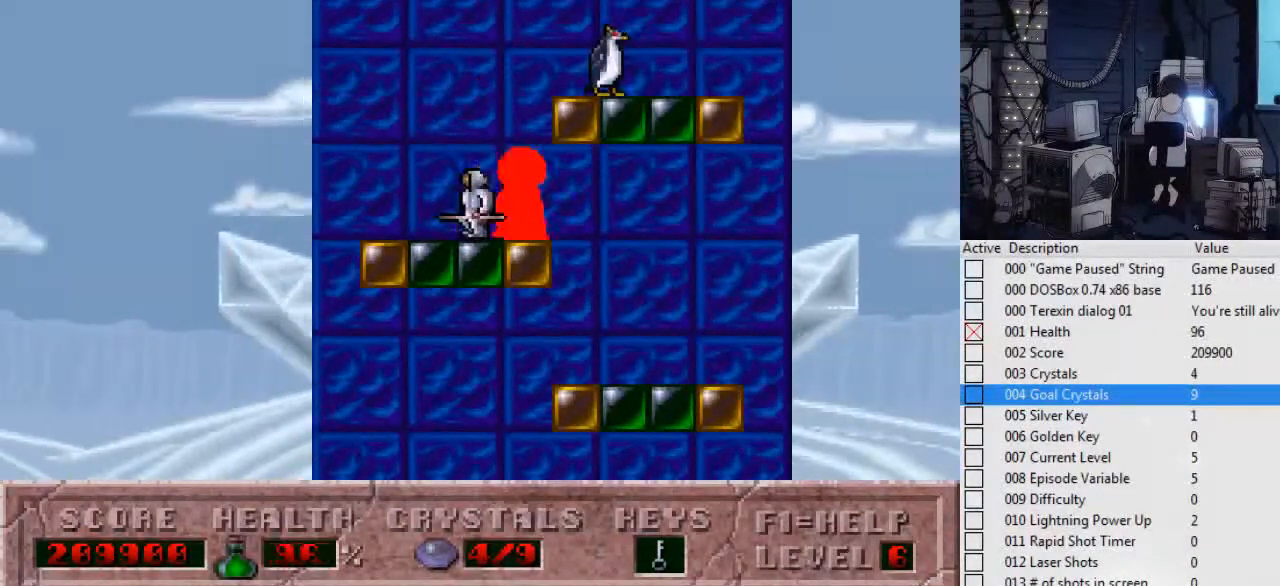
{"keys": ["right"], "events": [[34, "right", "down"], [100, "left", "up"], [500, "ctrl_l", "up"]]}
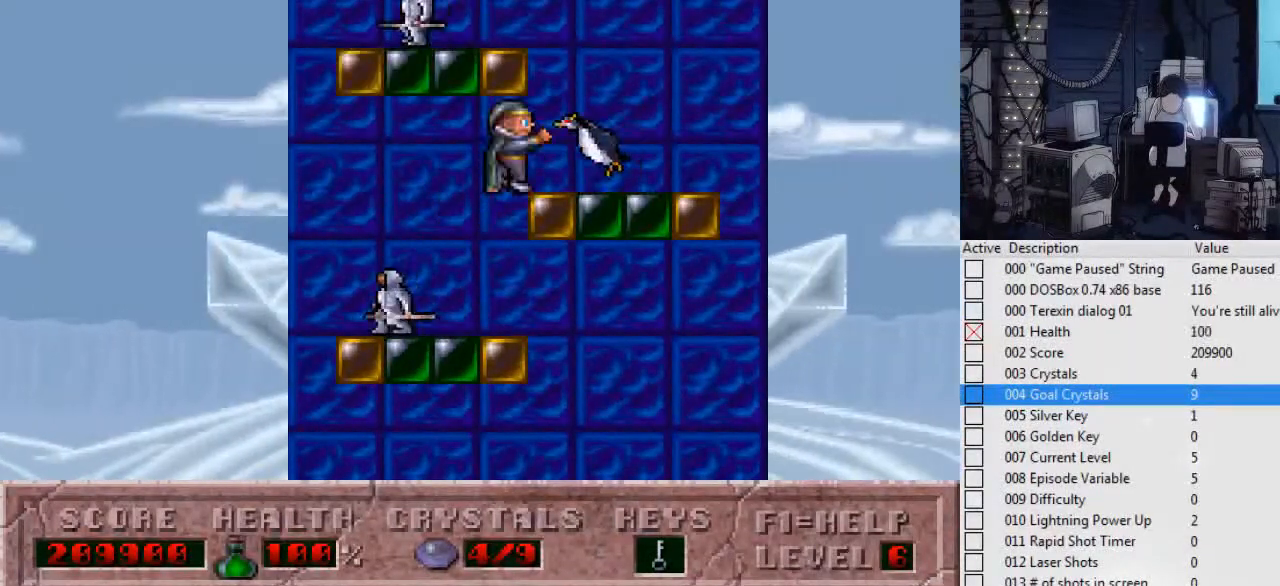
{"keys": ["ctrl_l", "left"], "events": [[100, "ctrl_l", "down"], [100, "left", "down"], [167, "right", "up"]]}
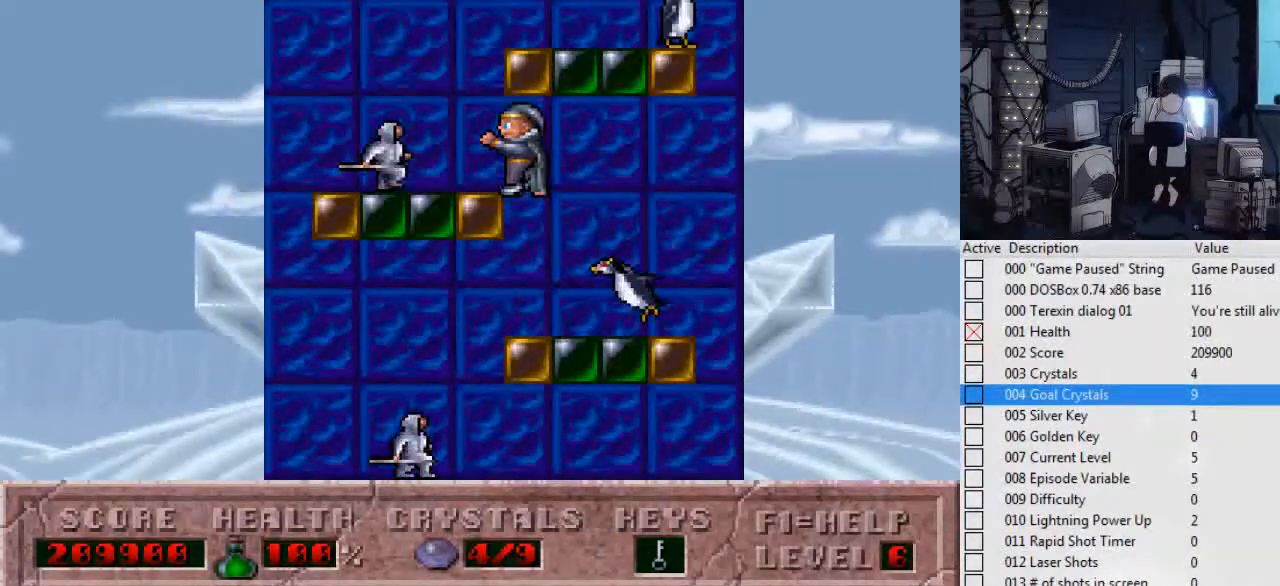
{"keys": ["ctrl_l", "right"], "events": [[67, "ctrl_l", "up"], [167, "ctrl_l", "down"], [267, "left", "up"], [267, "right", "down"]]}
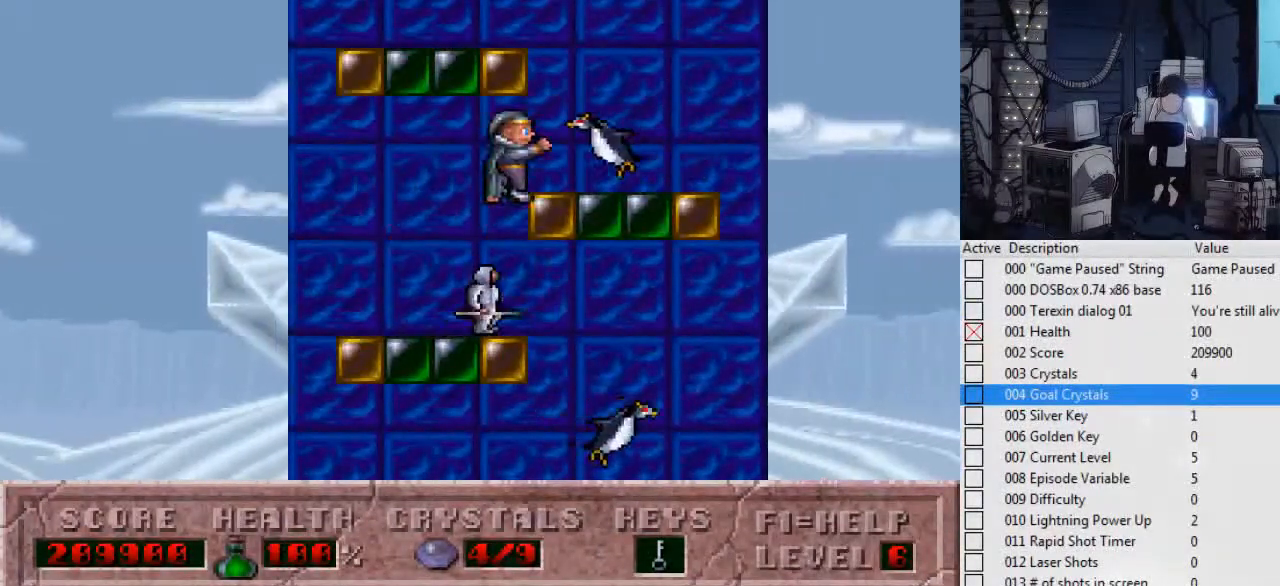
{"keys": ["ctrl_l", "left"], "events": [[134, "ctrl_l", "up"], [234, "ctrl_l", "down"], [234, "left", "down"], [267, "right", "up"]]}
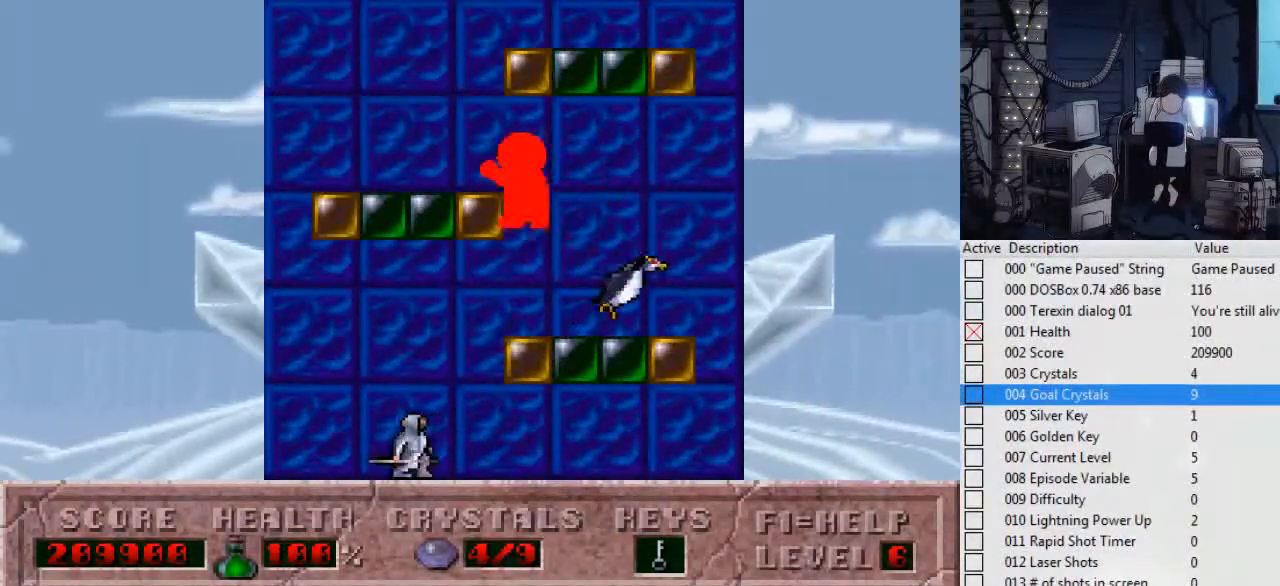
{"keys": ["ctrl_l", "right"], "events": [[234, "ctrl_l", "up"], [300, "ctrl_l", "down"], [400, "left", "up"], [400, "right", "down"]]}
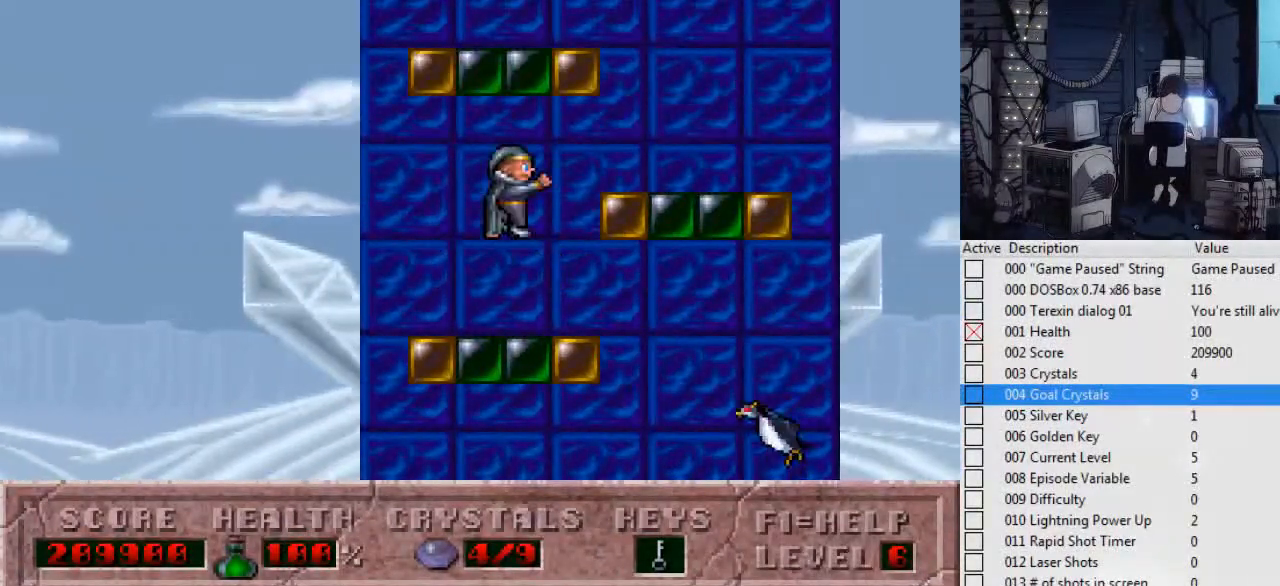
{"keys": ["ctrl_l", "left"], "events": [[300, "ctrl_l", "up"], [367, "ctrl_l", "down"], [367, "left", "down"], [400, "right", "up"]]}
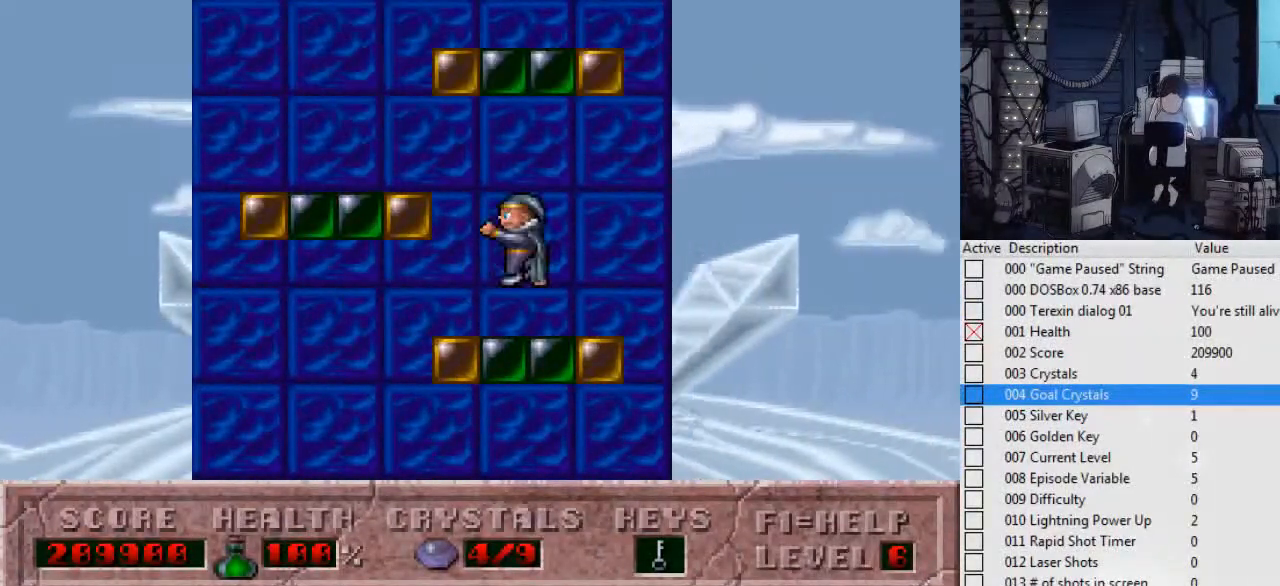
{"keys": ["ctrl_l", "right"], "events": [[367, "ctrl_l", "up"], [467, "ctrl_l", "down"], [467, "right", "down"], [500, "left", "up"]]}
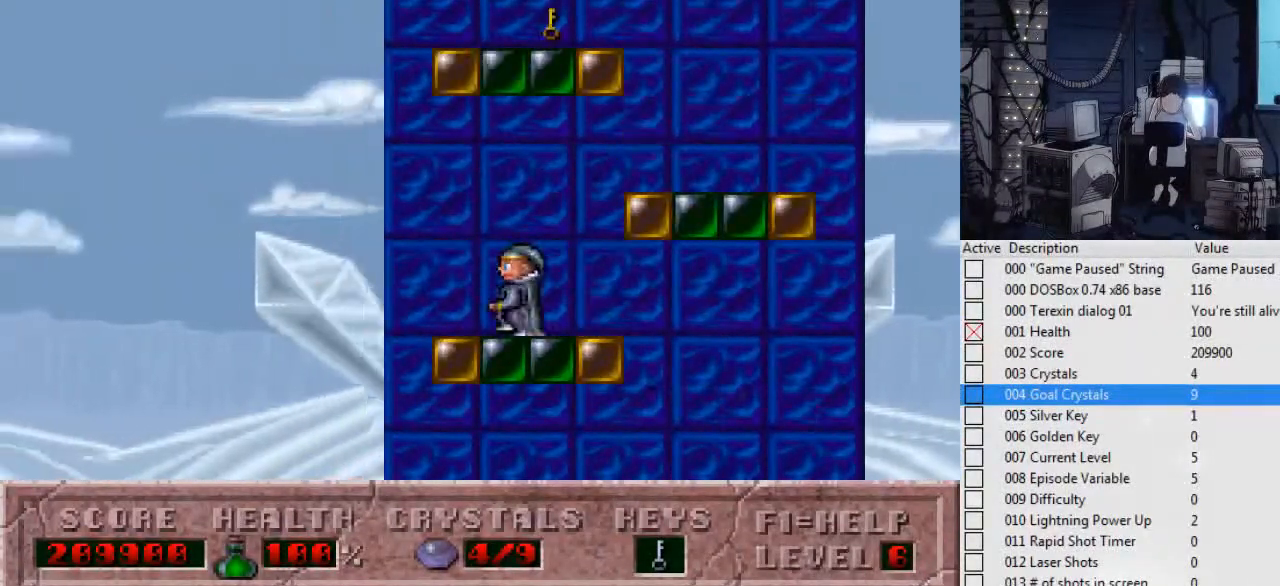
{"keys": ["right"], "events": [[434, "ctrl_l", "up"]]}
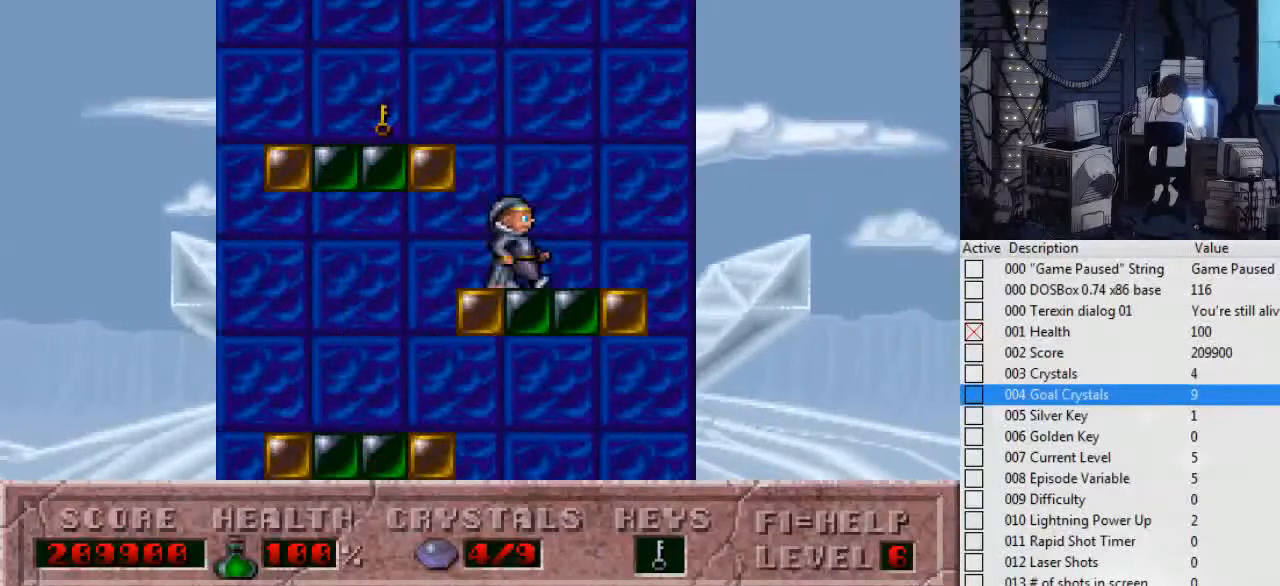
{"keys": ["ctrl_l", "left"], "events": [[34, "ctrl_l", "down"], [34, "left", "down"], [67, "right", "up"]]}
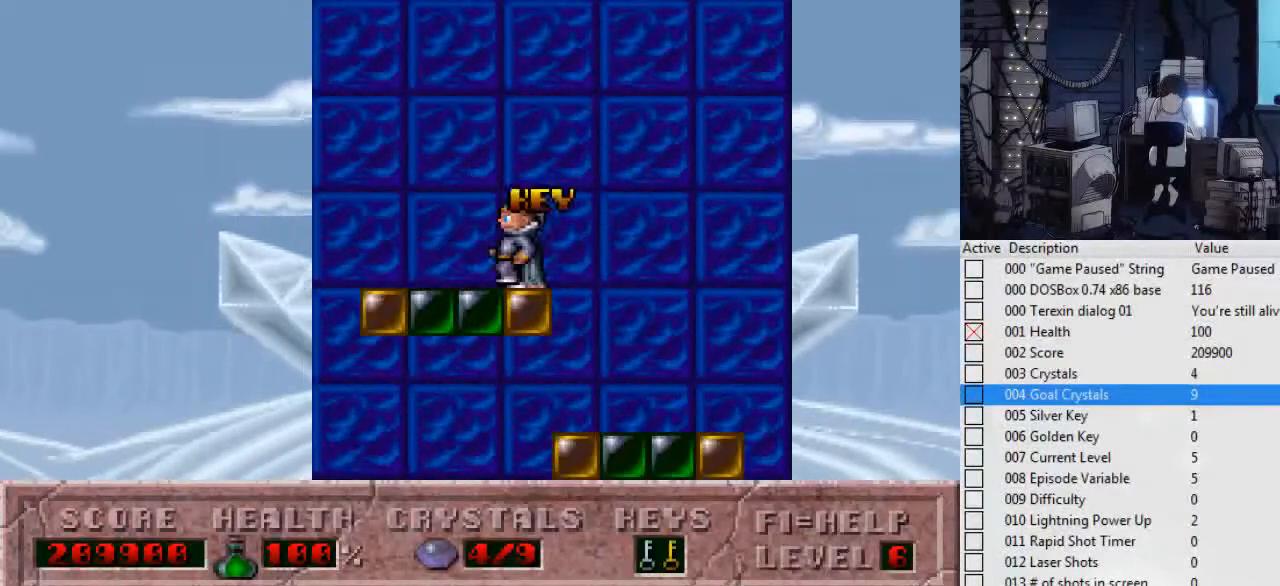
{"keys": [], "events": [[34, "ctrl_l", "up"], [234, "left", "up"]]}
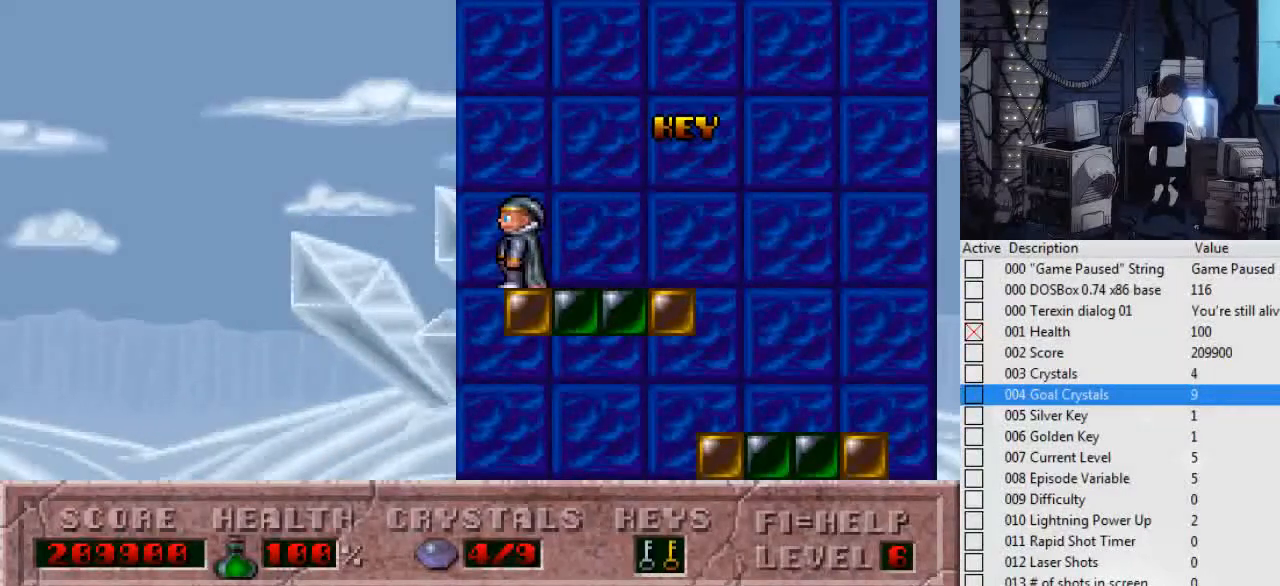
{"keys": ["left"], "events": [[334, "left", "down"]]}
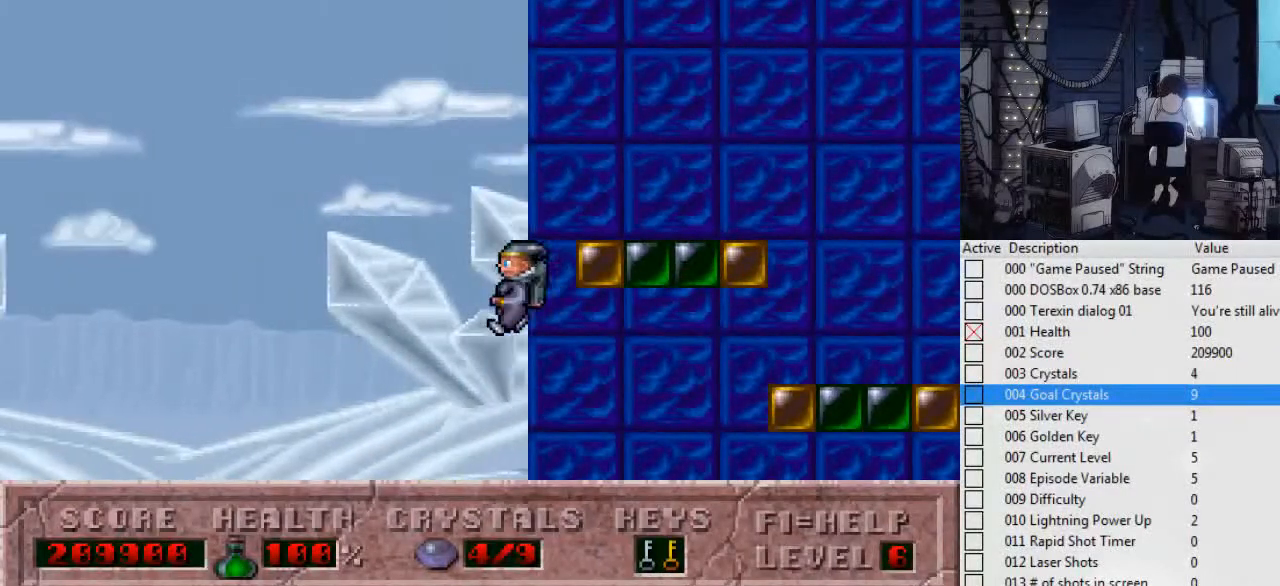
{"keys": ["left"], "events": []}
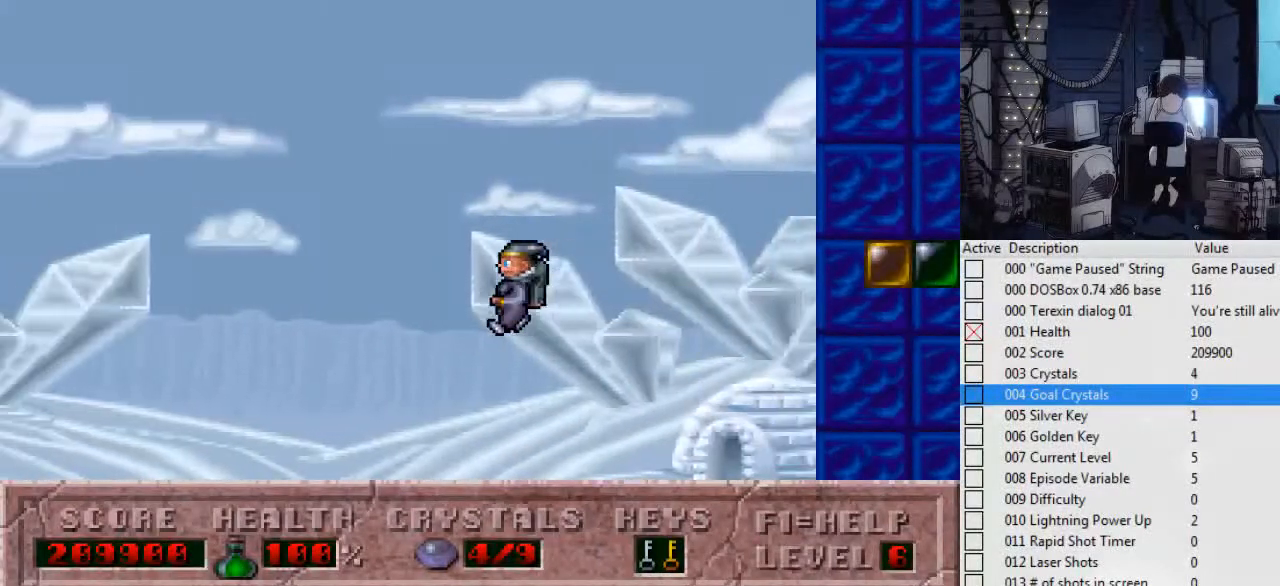
{"keys": ["left"], "events": []}
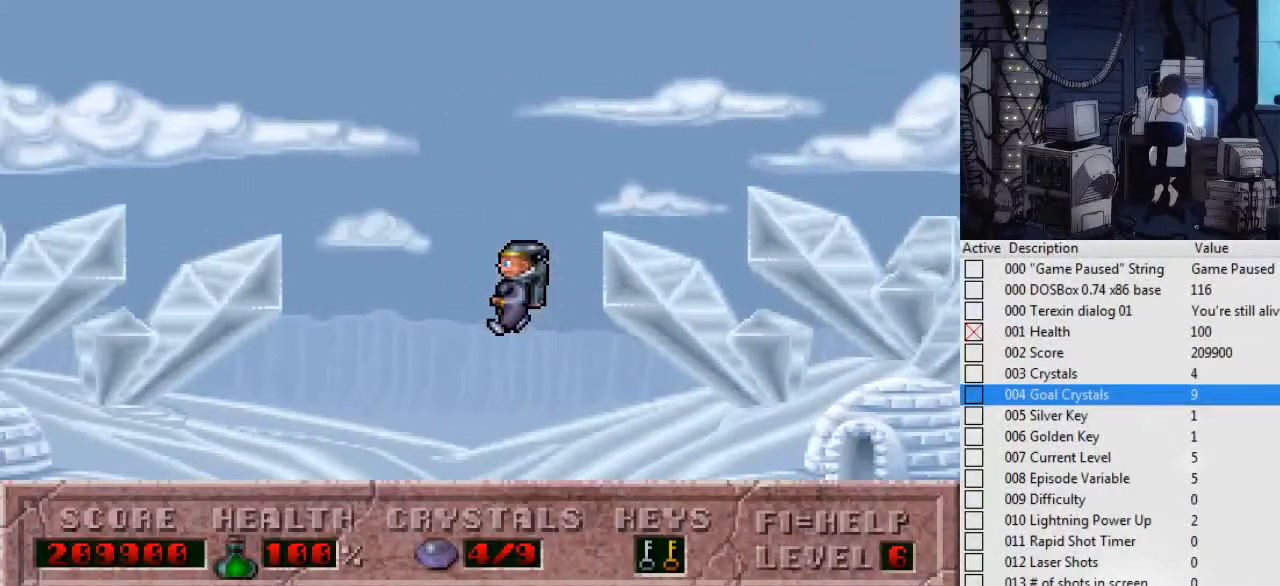
{"keys": ["left"], "events": []}
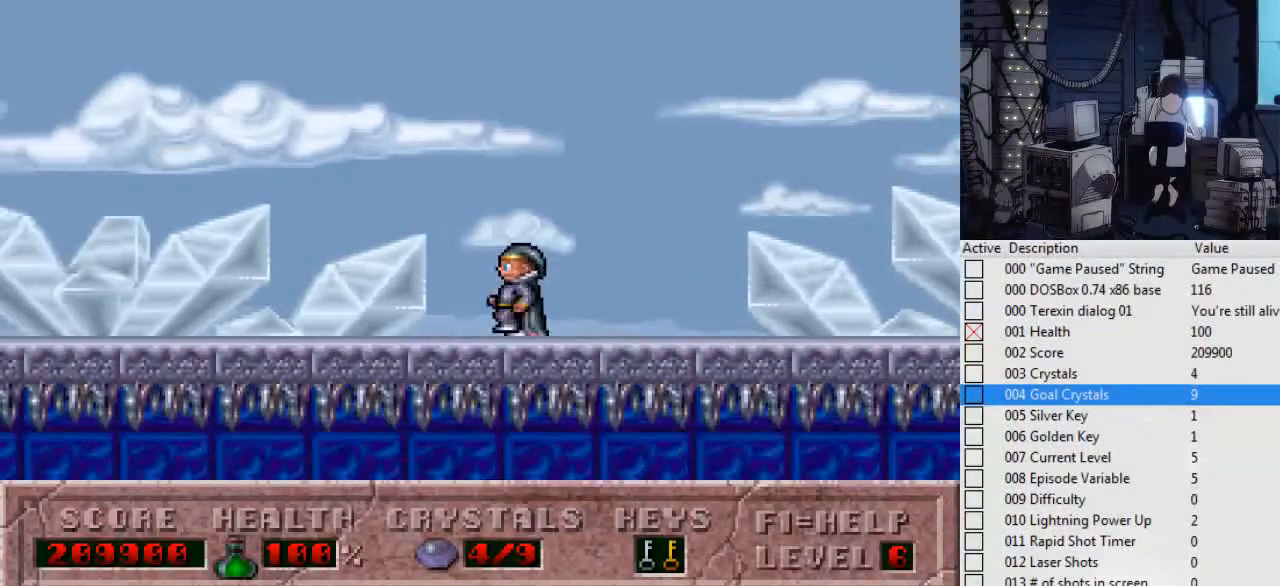
{"keys": ["left"], "events": []}
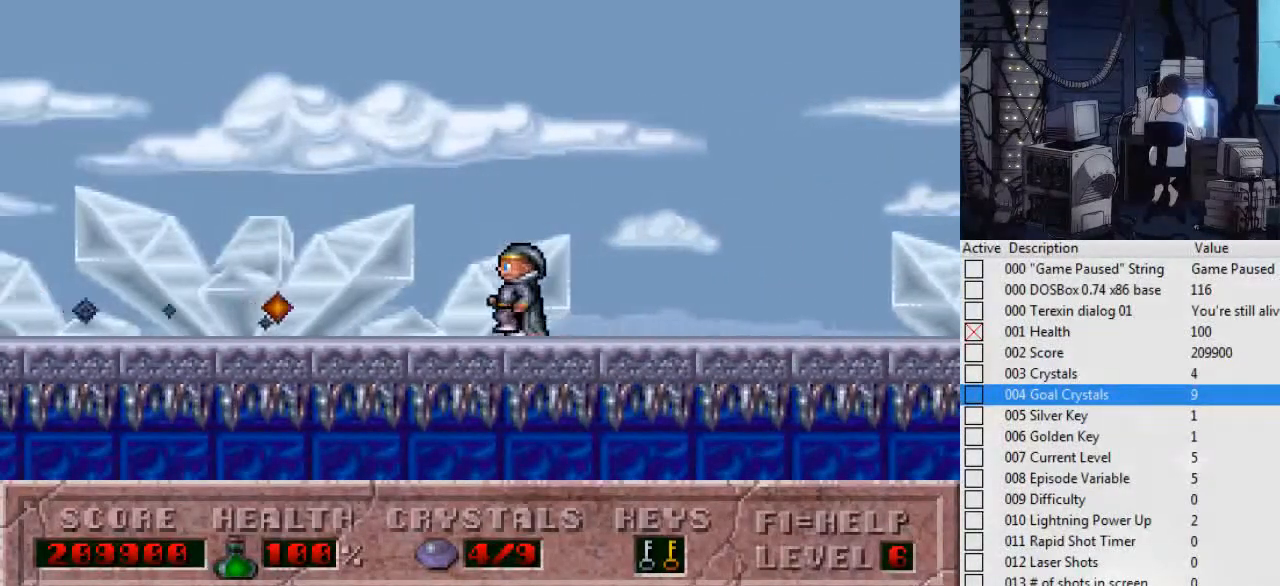
{"keys": ["ctrl_l", "left"], "events": [[467, "ctrl_l", "down"]]}
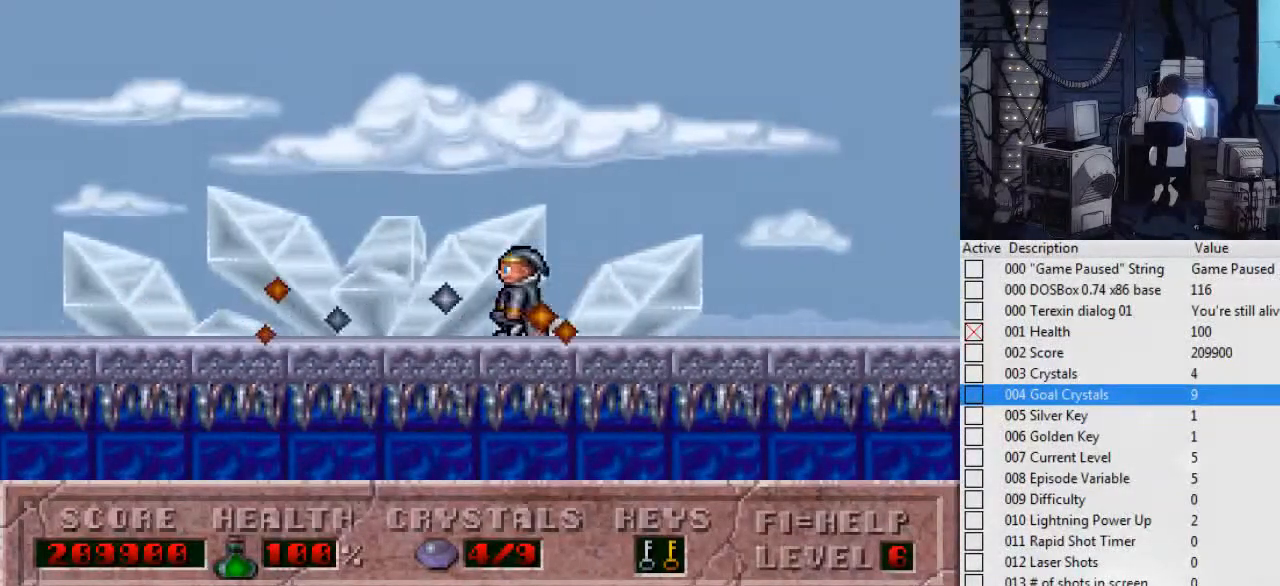
{"keys": ["ctrl_l", "left"], "events": []}
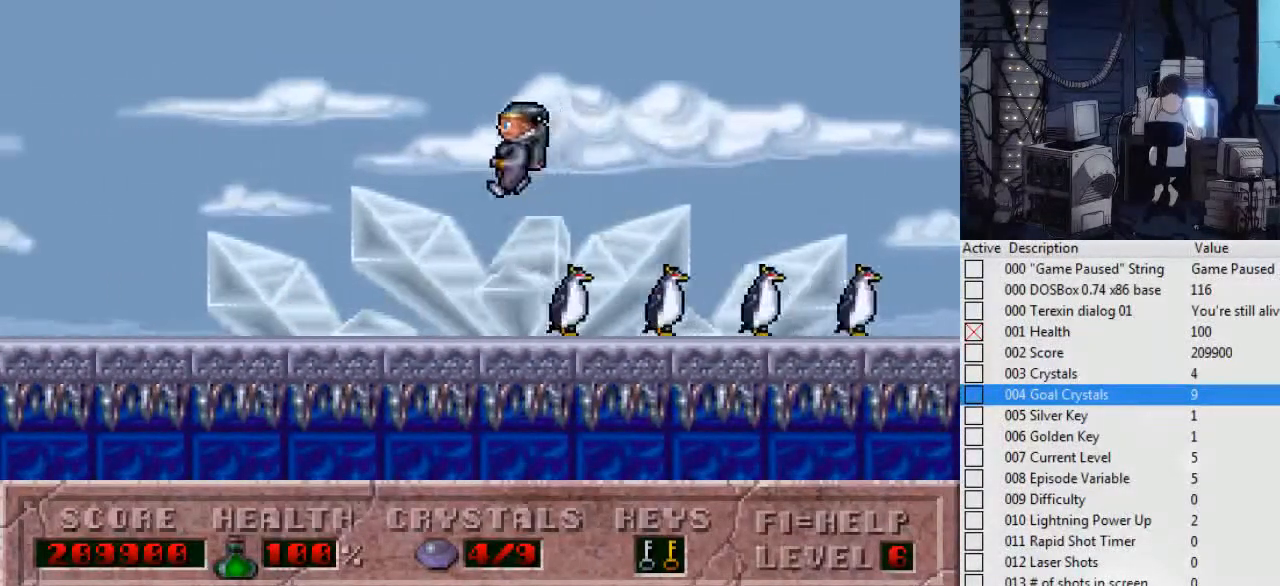
{"keys": ["left"], "events": [[100, "ctrl_l", "up"]]}
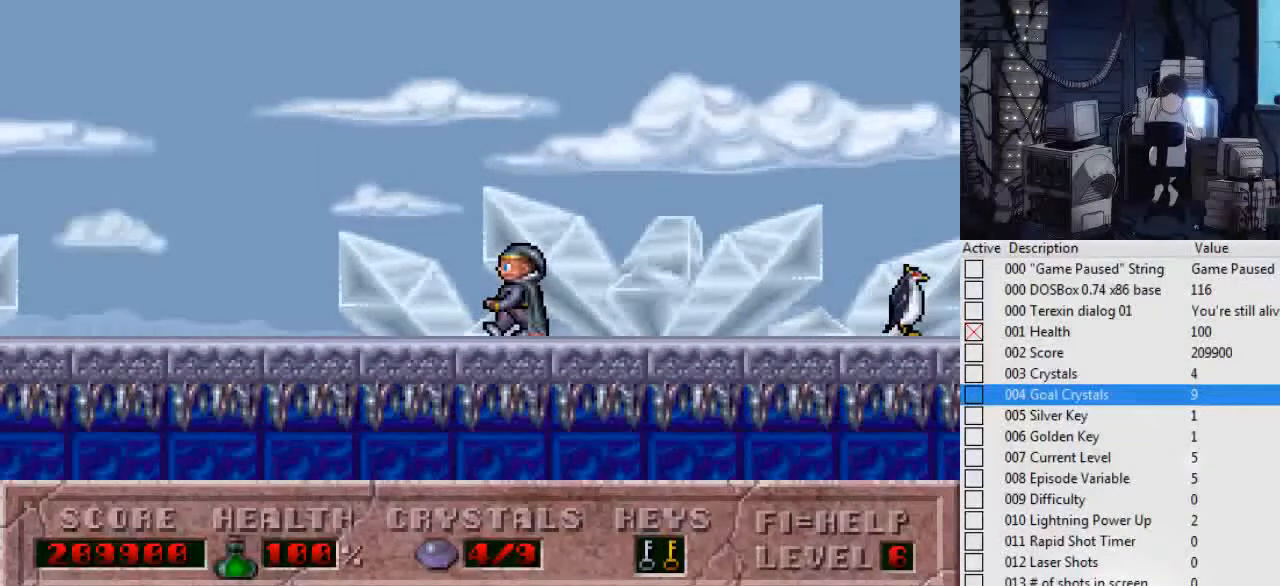
{"keys": ["left"], "events": []}
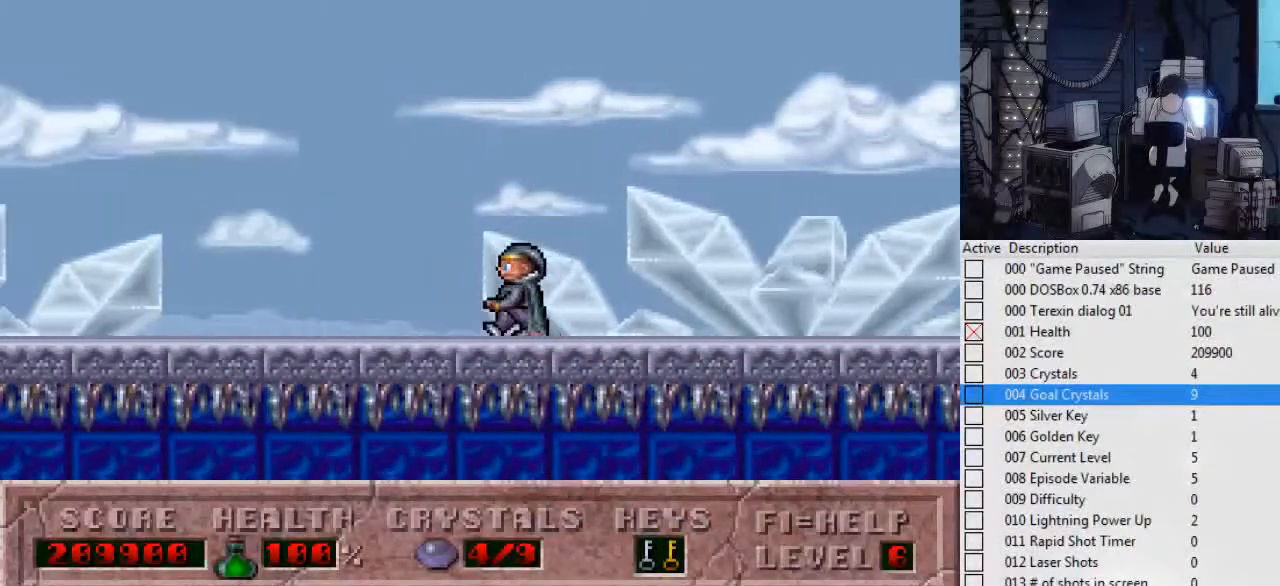
{"keys": ["left"], "events": []}
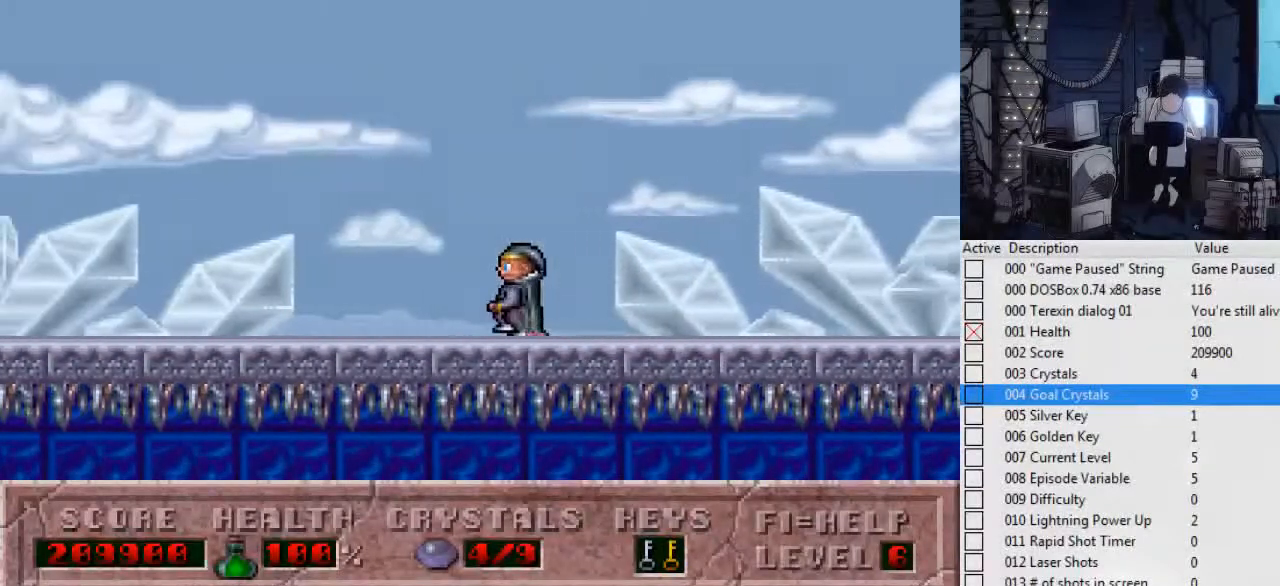
{"keys": ["left"], "events": []}
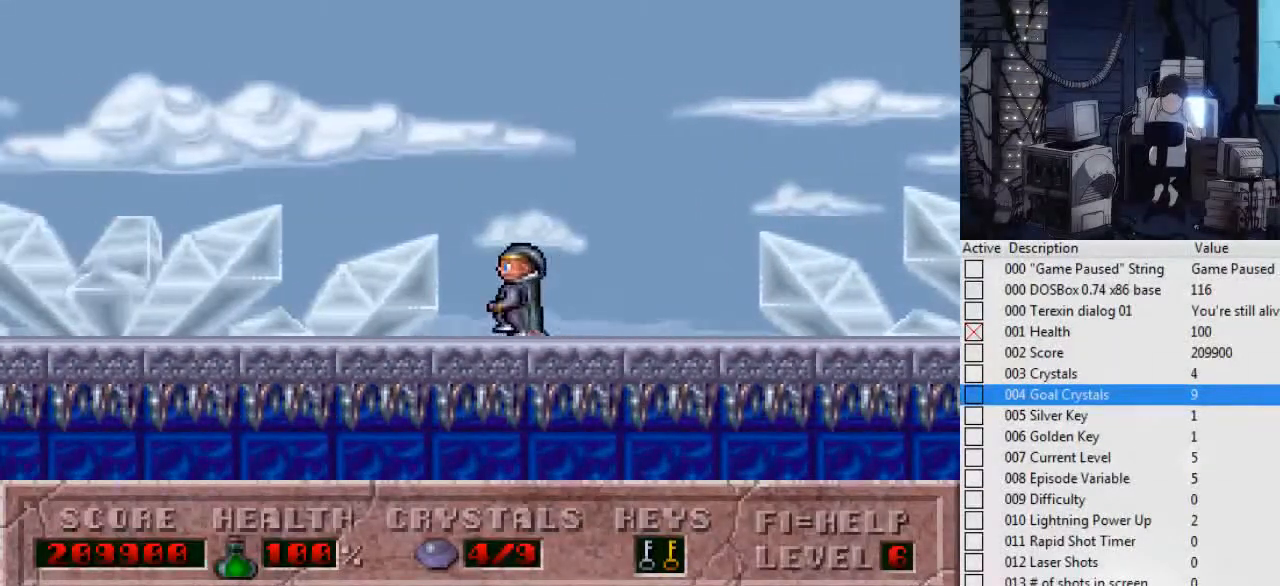
{"keys": ["left"], "events": []}
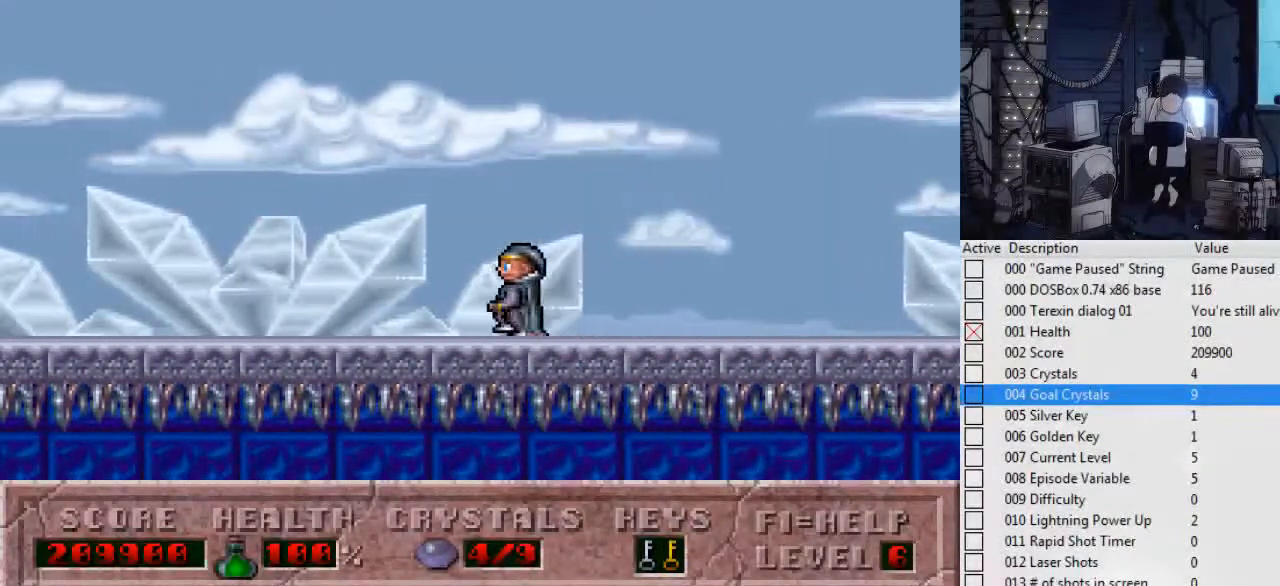
{"keys": ["left"], "events": []}
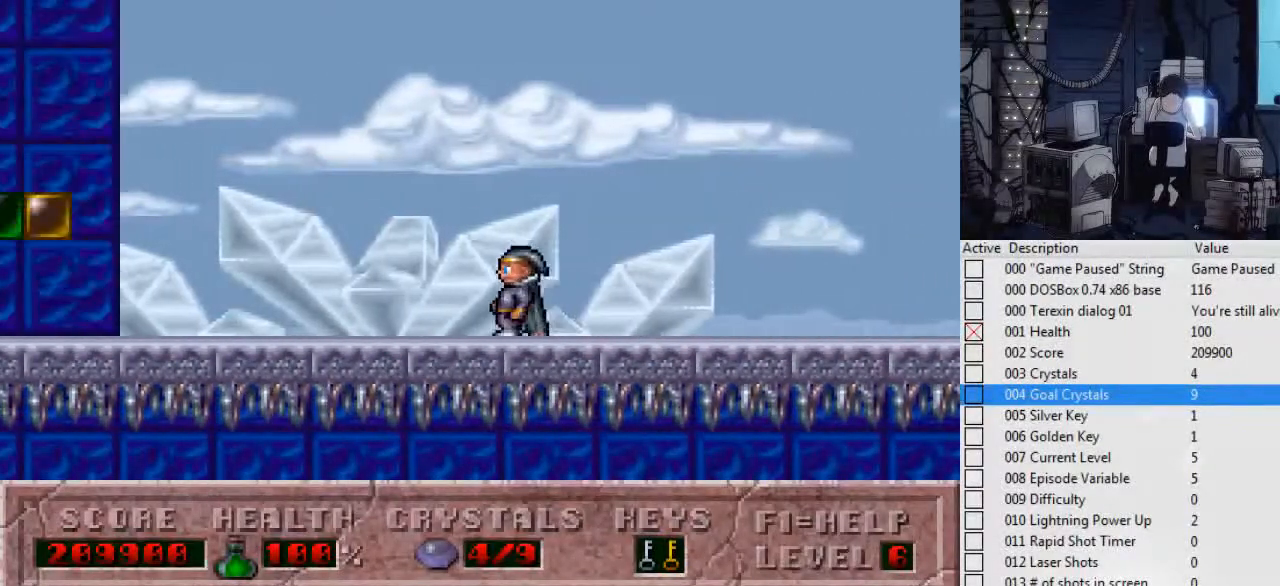
{"keys": ["left"], "events": []}